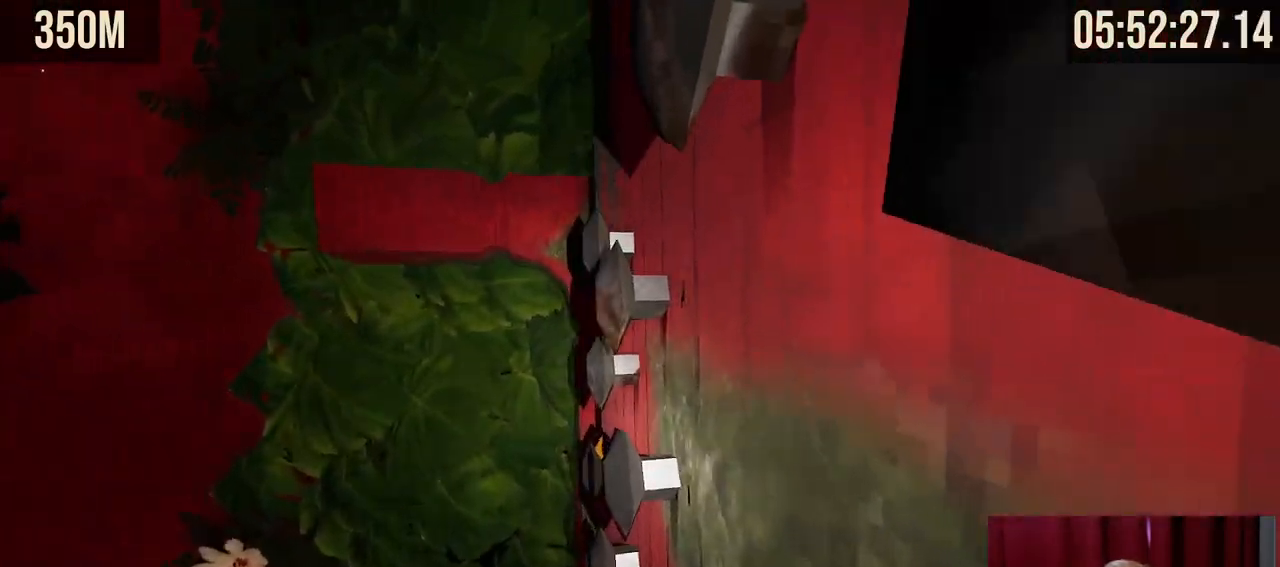
Gameplay with keyboard and mouse; each line is a JSON object with the keys and mouse buttons held at the frame after it. "events" lists presses ("down") and releases ("up") of "a", "ctrl", "d", "e", "f", "q", "r", "s", "shift", "space", "tab", "w", "mouse_left", "mouse_wheel", "mouse_right", "mouse_mb4" and "mouse_mb5" between this image and that frame as [ms after this image, input, new state], when the widget could be followed in between. "mouse_left", "mouse_wheel", "mouse_right", "mouse_mb4", "mouse_mb5" = the "left", "wheel", "right", "mb4", "mb5" buttons of the "mouse" list. No other keys are recorded. "wheel" means that the mouse wheel is clicked or scrolled. Mouse movement is not recorded.
{"keys": ["w"], "mouse": [], "events": [[17, "d", "up"], [250, "shift", "up"]]}
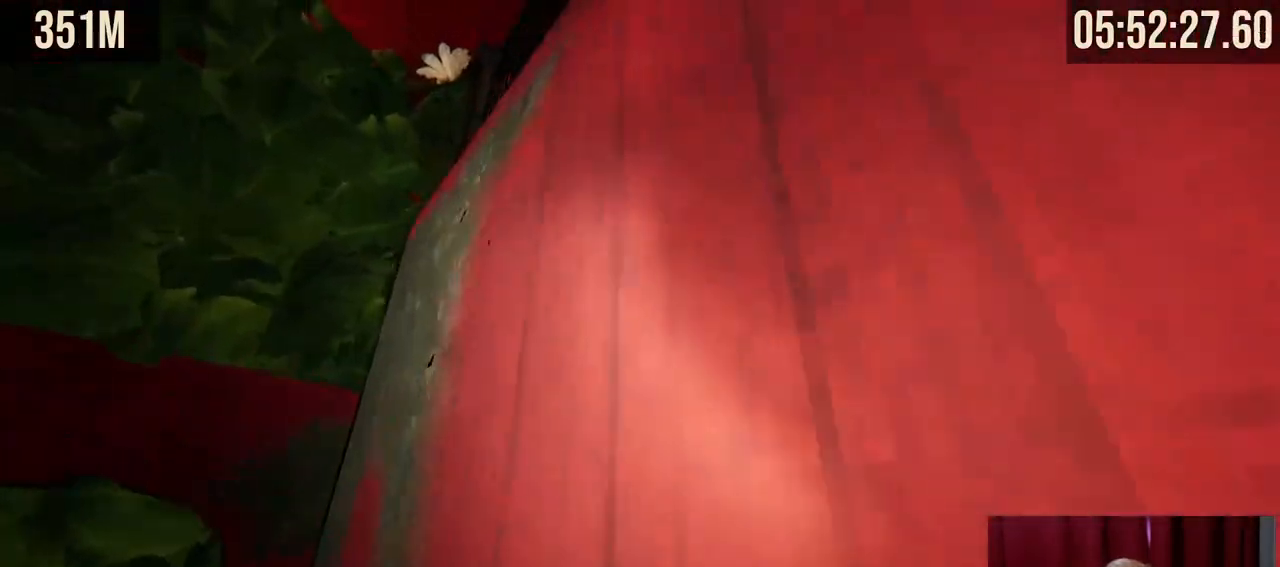
{"keys": ["shift", "w"], "mouse": [], "events": [[134, "d", "down"], [217, "d", "up"], [400, "shift", "down"]]}
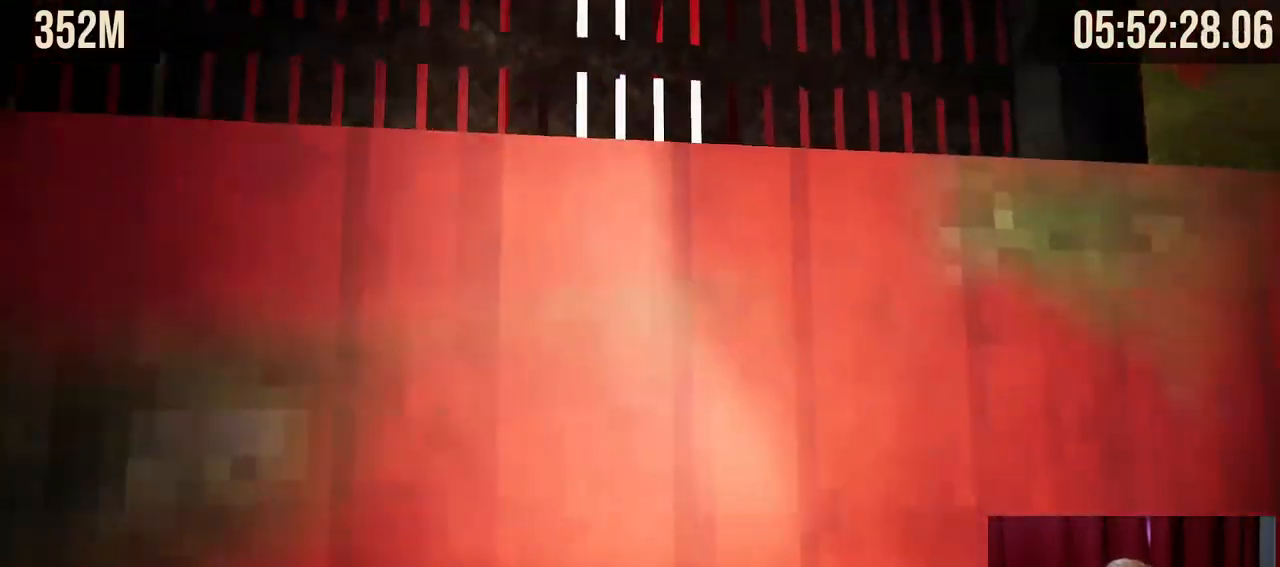
{"keys": ["a", "shift", "w"], "mouse": [], "events": [[167, "a", "down"]]}
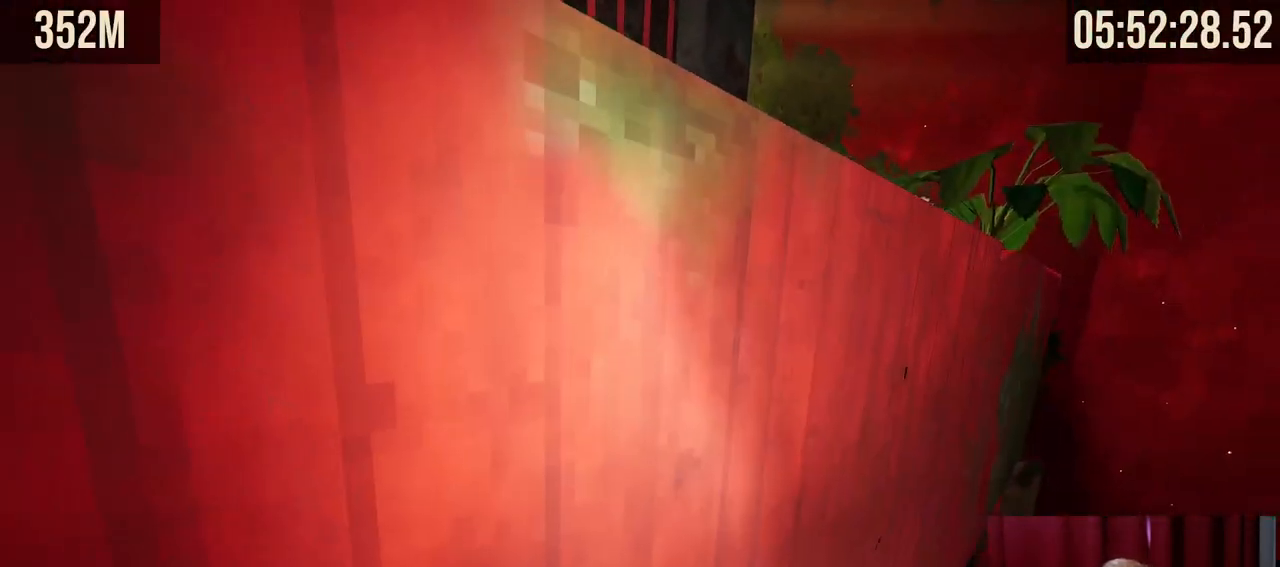
{"keys": ["a", "shift", "w"], "mouse": [], "events": []}
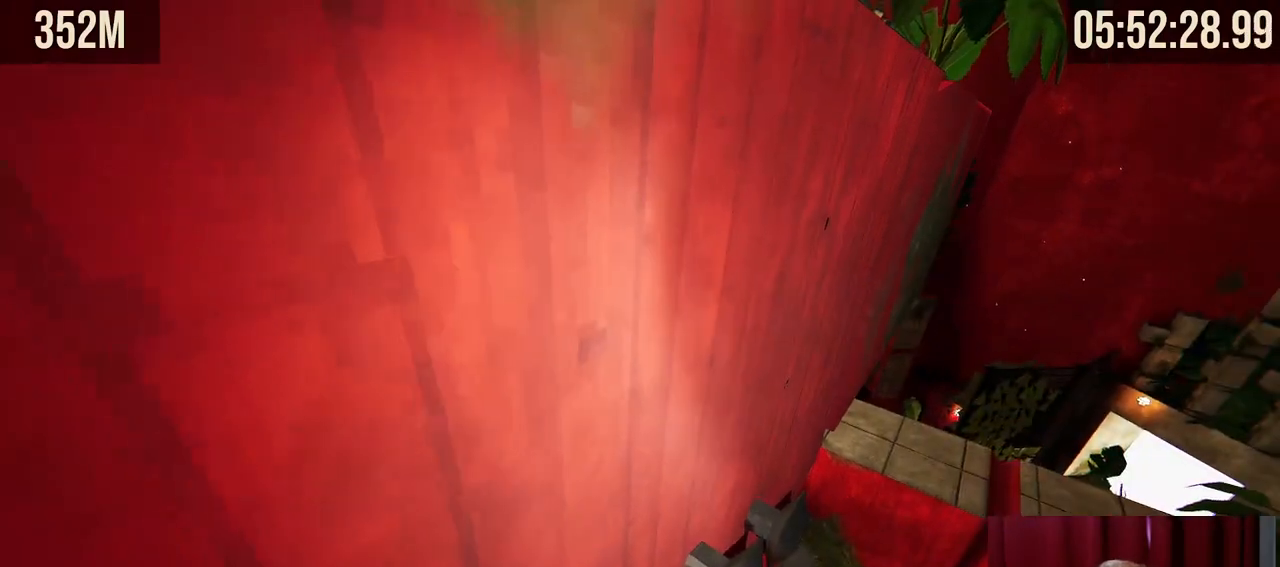
{"keys": ["a", "shift", "w"], "mouse": [], "events": [[50, "shift", "up"], [417, "shift", "down"]]}
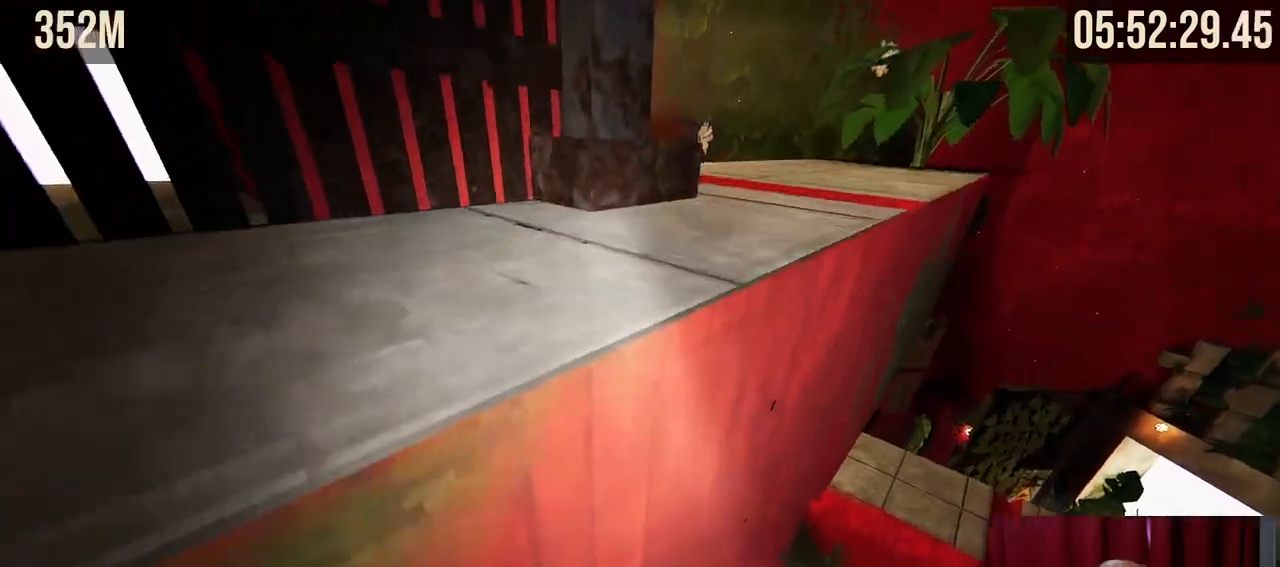
{"keys": ["d", "shift", "w"], "mouse": [], "events": [[134, "a", "up"], [350, "d", "down"]]}
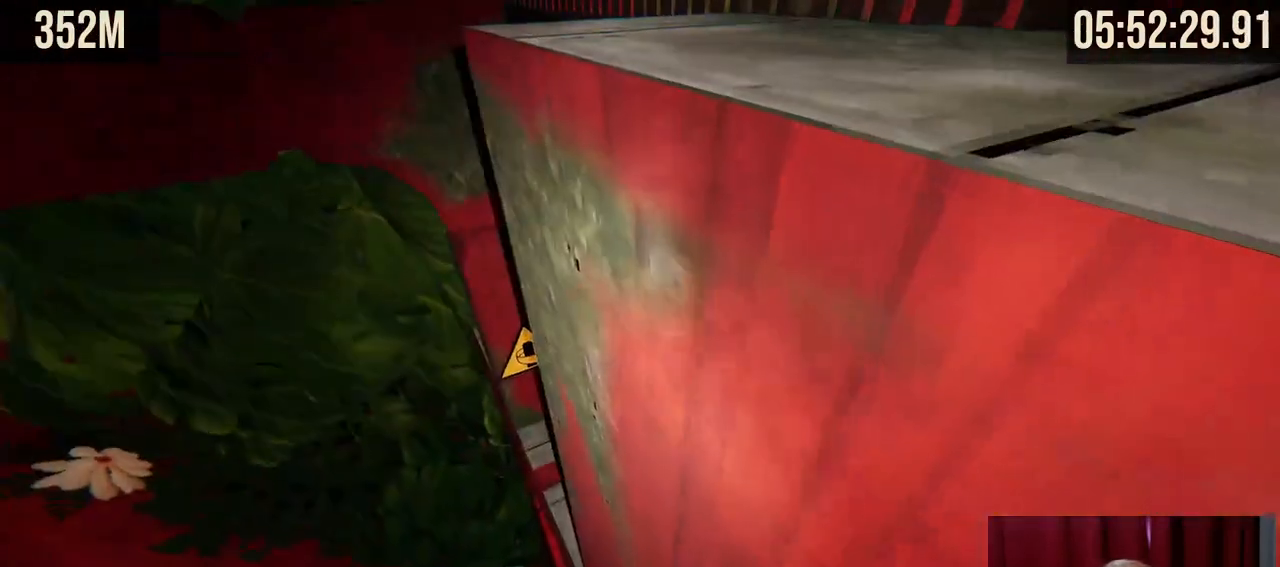
{"keys": ["d", "shift", "w"], "mouse": [], "events": []}
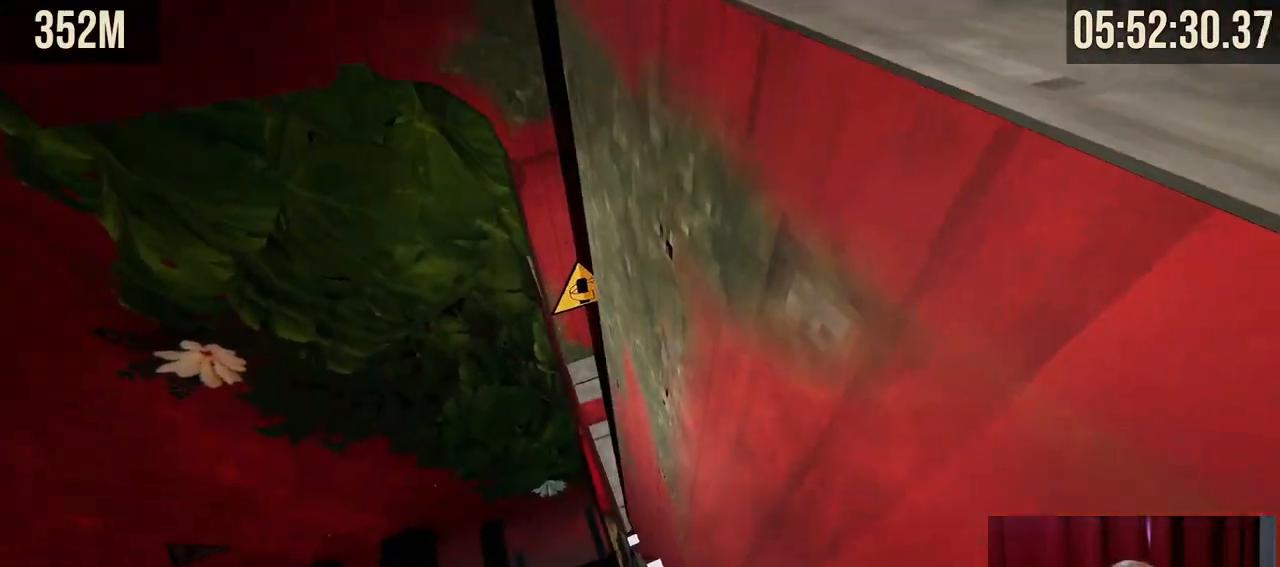
{"keys": ["d", "w"], "mouse": [], "events": [[417, "w", "up"], [484, "w", "down"], [500, "shift", "up"]]}
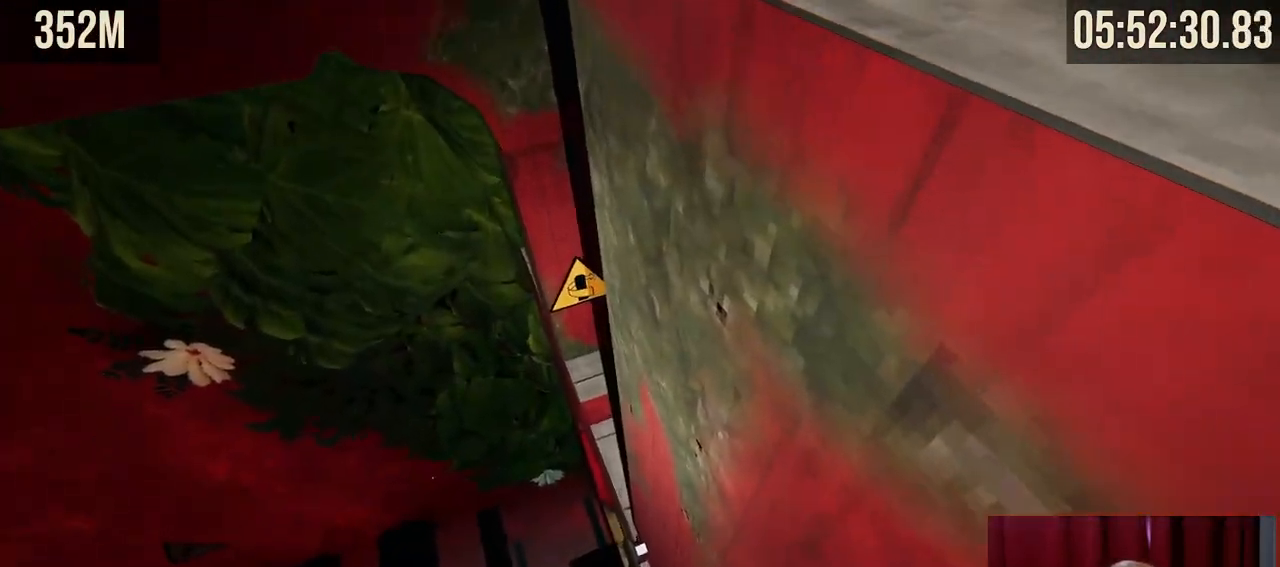
{"keys": ["w"], "mouse": ["right"], "events": [[117, "d", "up"], [434, "mouse_right", "down"]]}
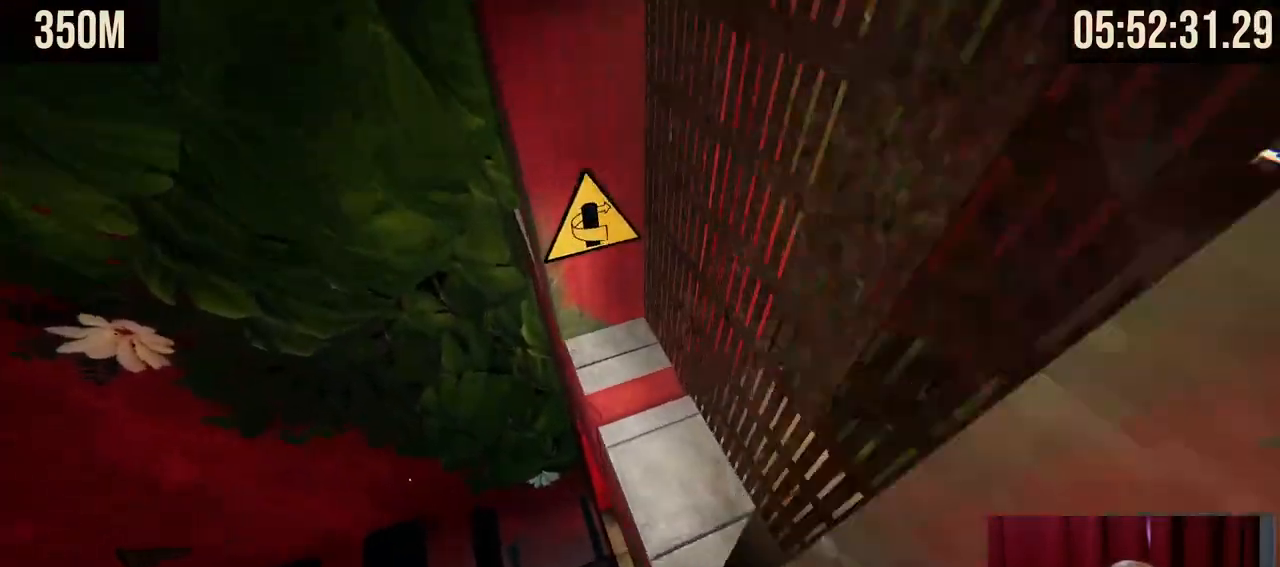
{"keys": ["w"], "mouse": [], "events": [[67, "d", "down"], [300, "d", "up"], [334, "mouse_right", "up"]]}
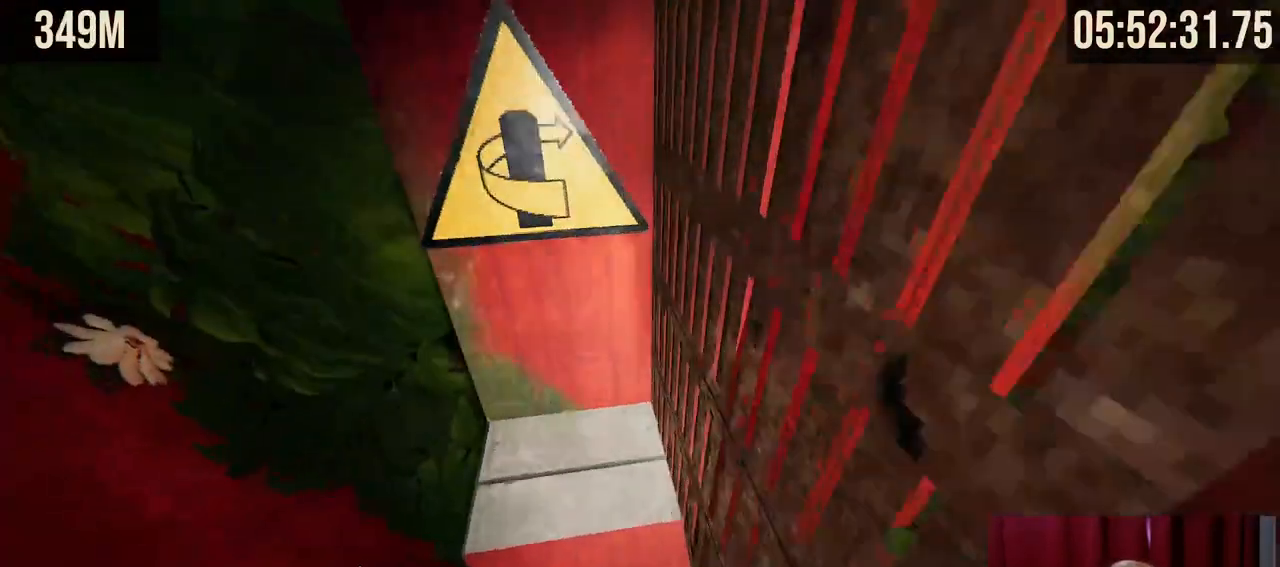
{"keys": [], "mouse": [], "events": [[84, "w", "up"]]}
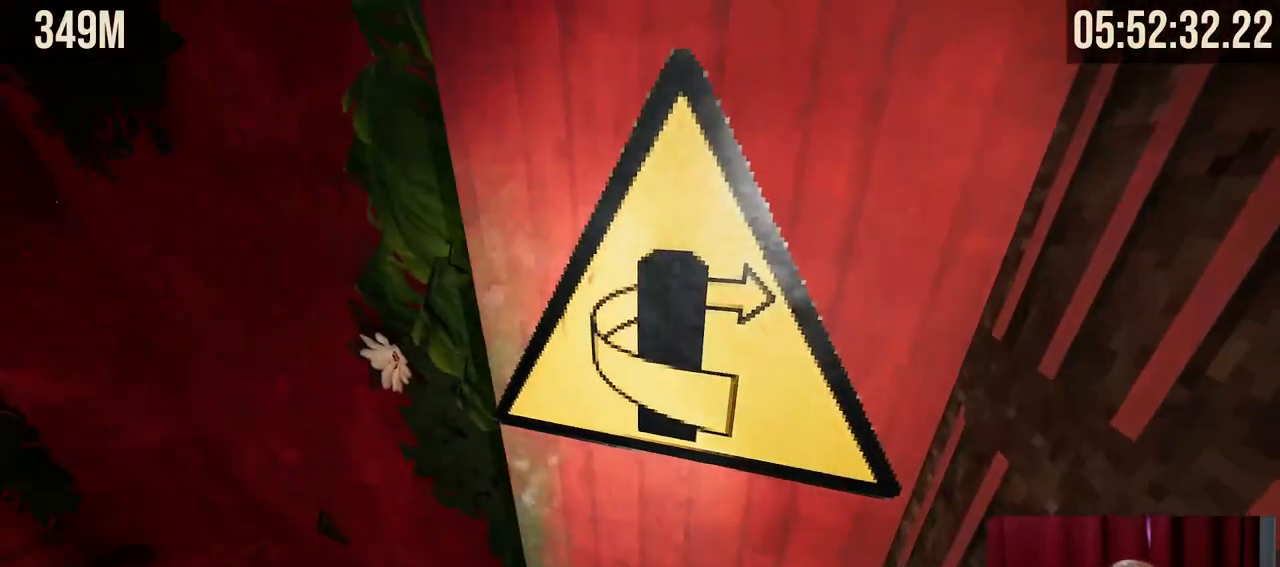
{"keys": [], "mouse": [], "events": [[117, "s", "down"], [350, "s", "up"]]}
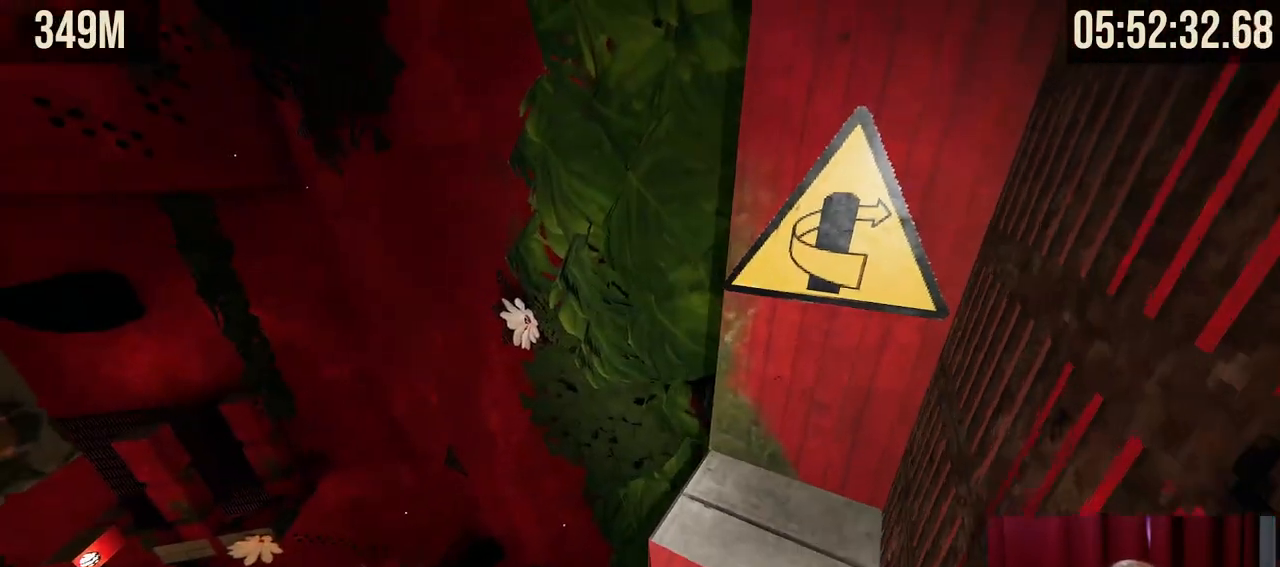
{"keys": ["a", "shift"], "mouse": [], "events": [[334, "shift", "down"], [484, "a", "down"]]}
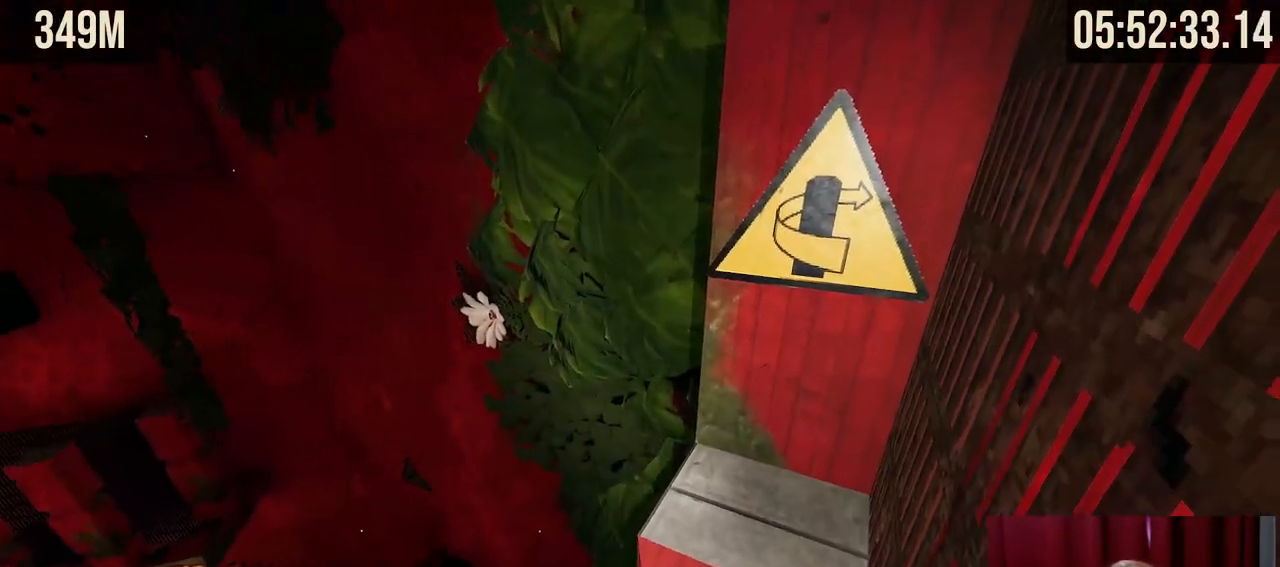
{"keys": ["a", "shift", "w"], "mouse": [], "events": [[34, "w", "down"]]}
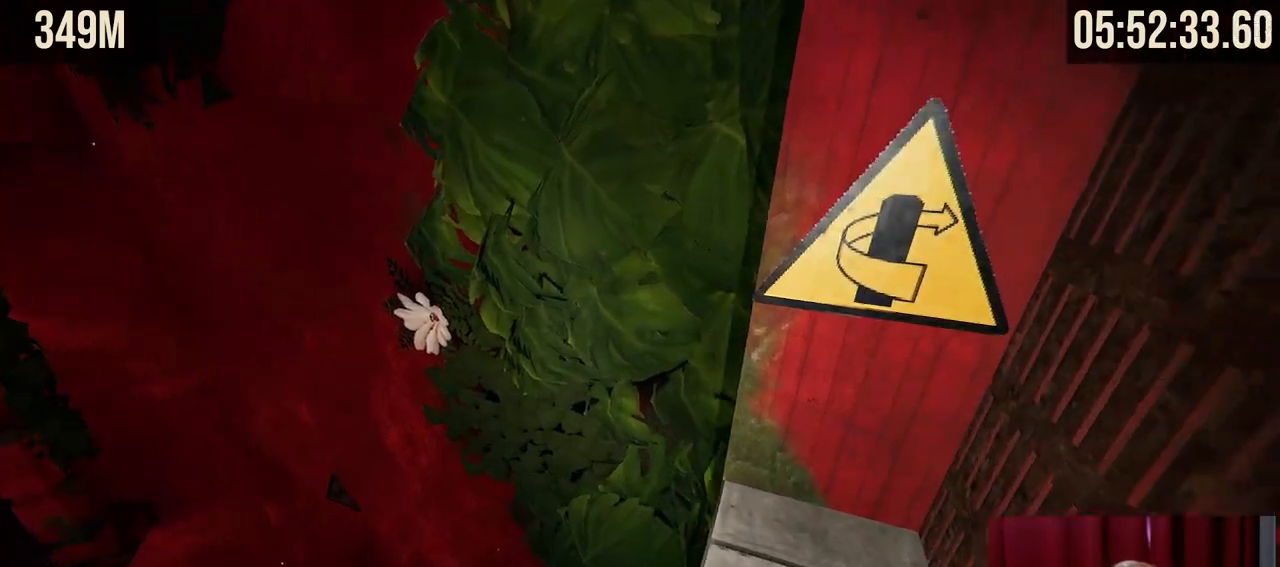
{"keys": ["s", "shift"], "mouse": [], "events": [[17, "a", "up"], [34, "w", "up"], [300, "d", "down"], [450, "s", "down"], [500, "d", "up"]]}
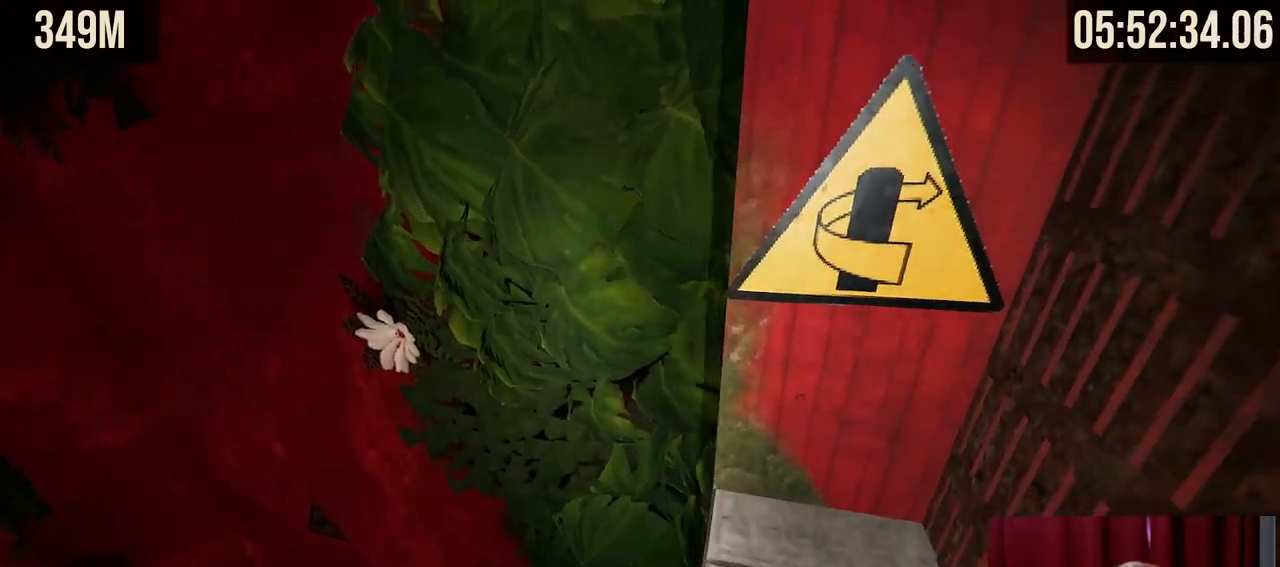
{"keys": [], "mouse": [], "events": [[117, "s", "up"], [200, "shift", "up"]]}
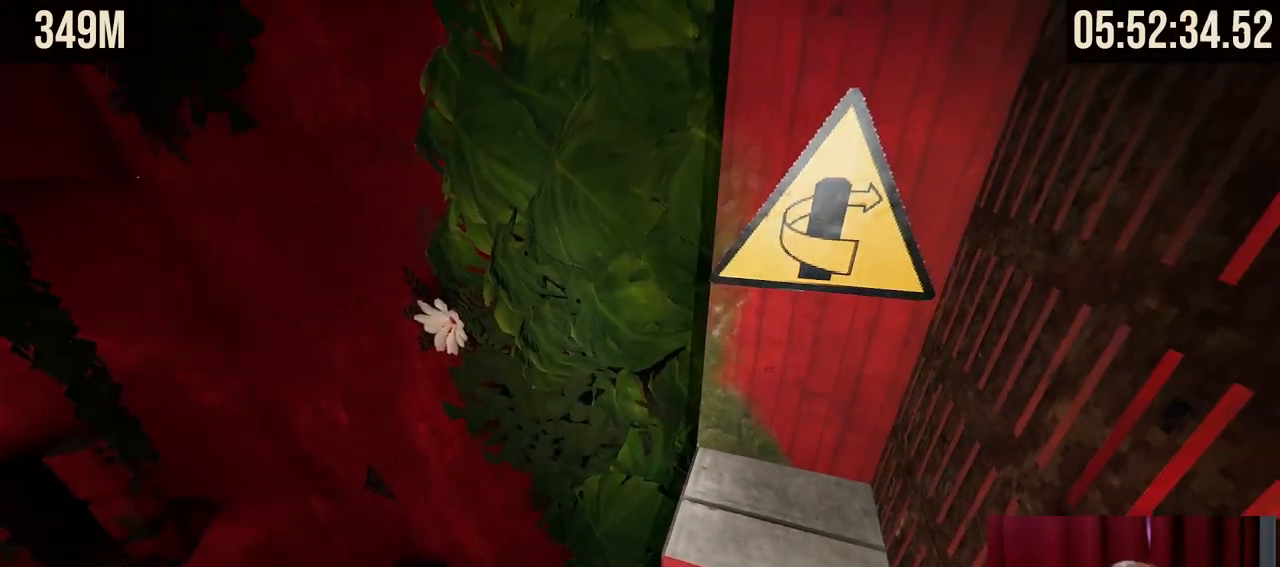
{"keys": ["d", "w"], "mouse": ["right"], "events": [[34, "mouse_right", "down"], [50, "w", "down"], [234, "space", "down"], [417, "space", "up"], [434, "d", "down"]]}
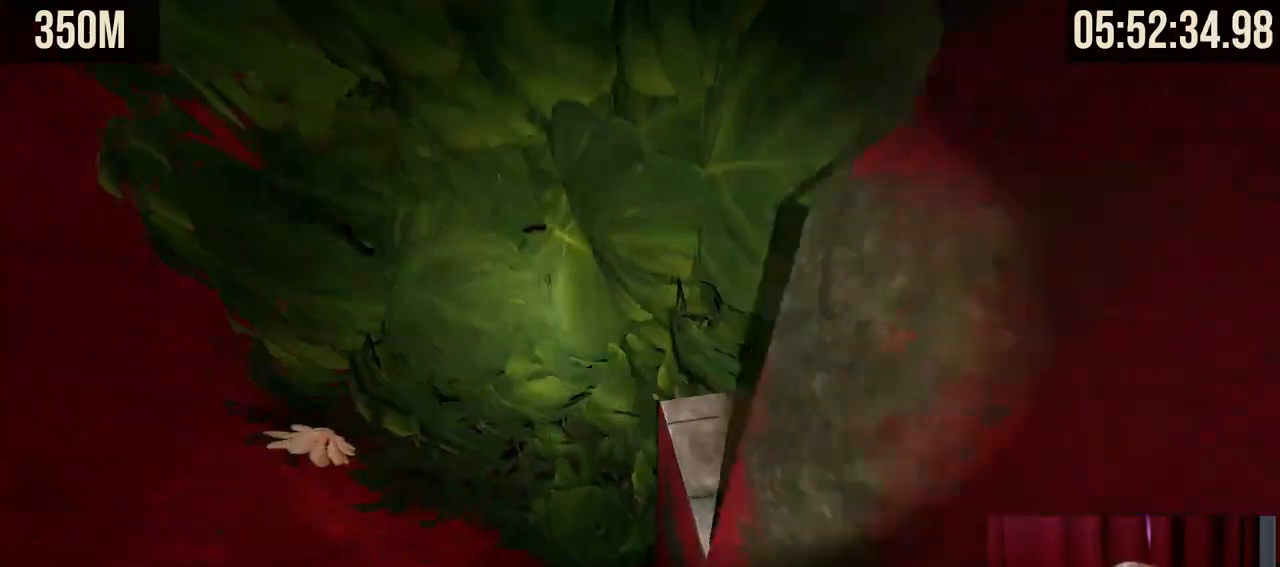
{"keys": [], "mouse": [], "events": [[367, "mouse_right", "up"], [367, "w", "up"], [417, "d", "up"]]}
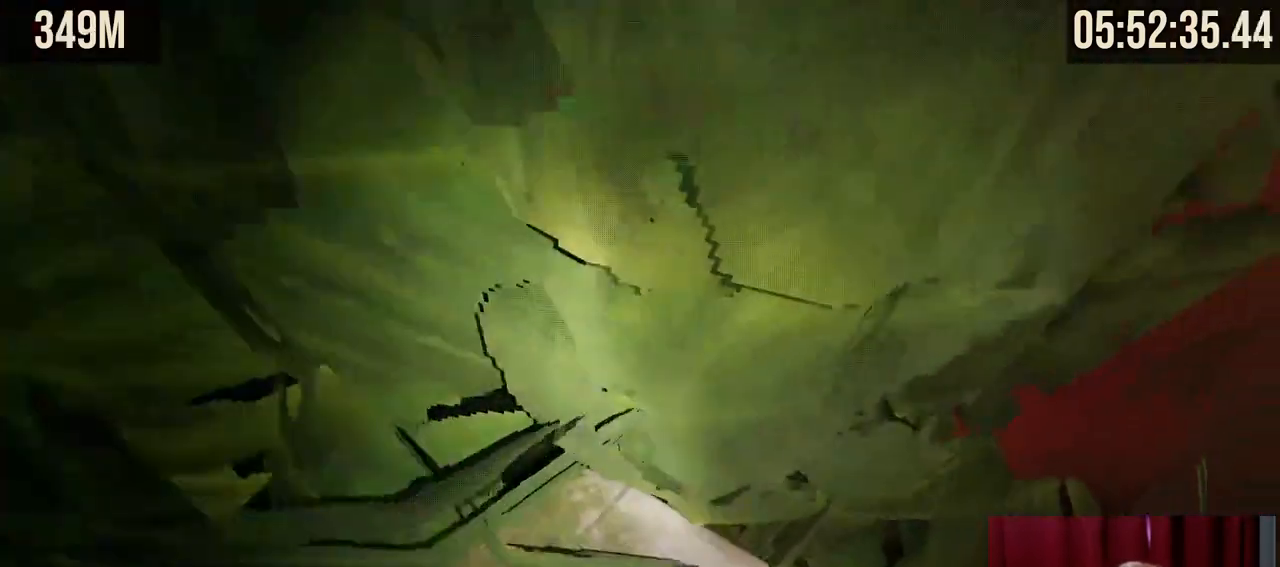
{"keys": [], "mouse": [], "events": []}
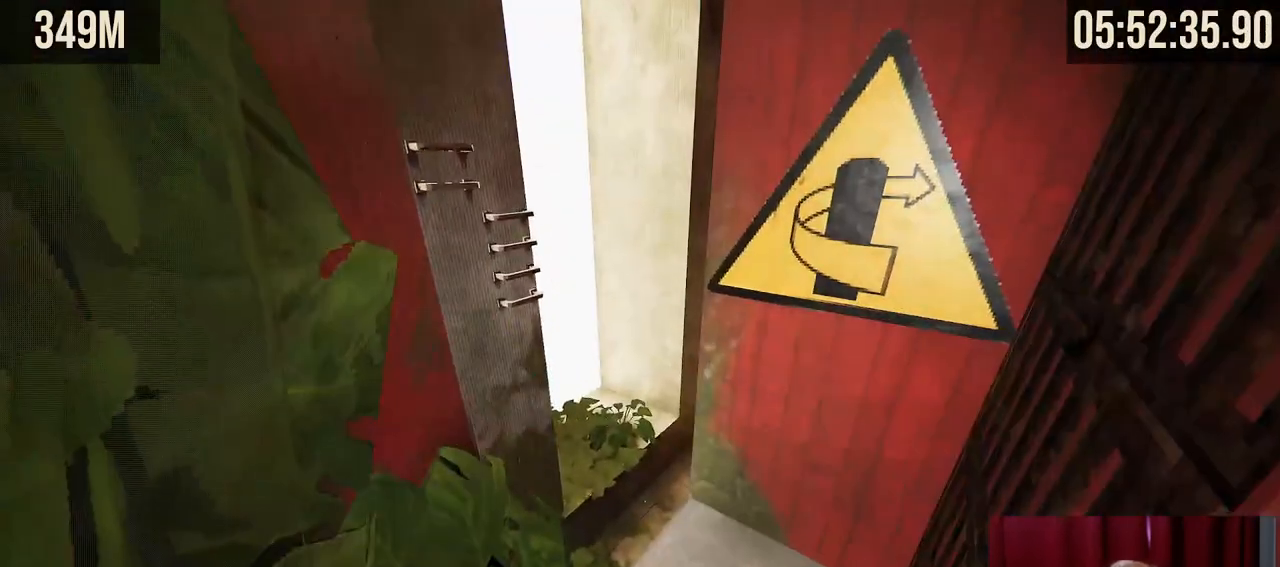
{"keys": ["w"], "mouse": [], "events": [[450, "w", "down"]]}
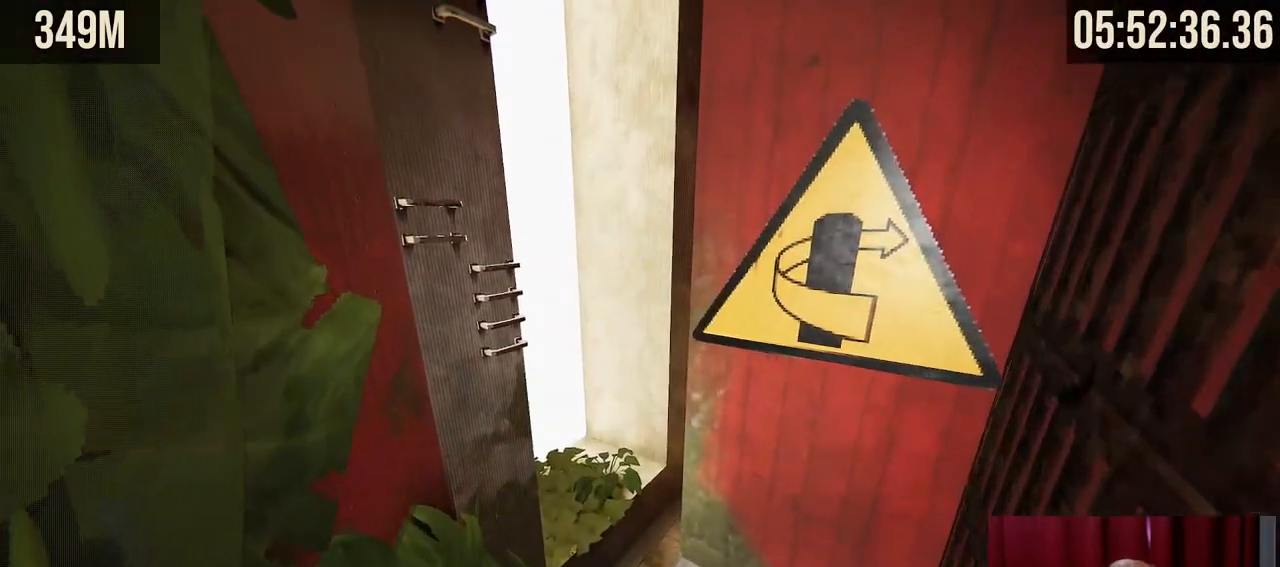
{"keys": [], "mouse": [], "events": [[84, "w", "up"], [400, "s", "down"], [484, "s", "up"]]}
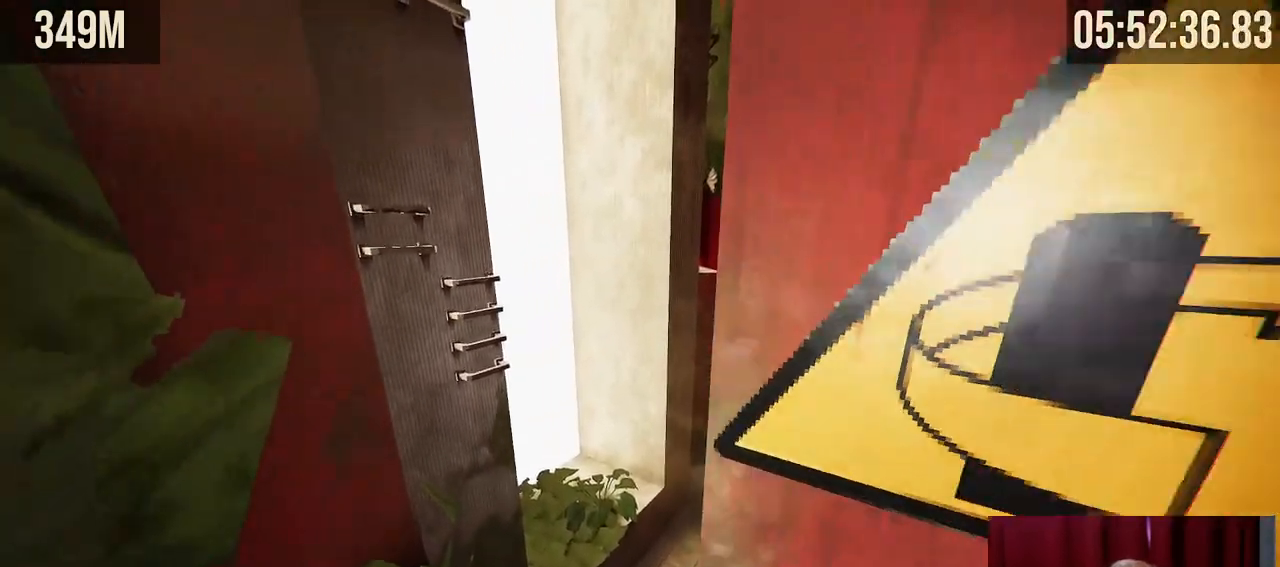
{"keys": [], "mouse": [], "events": [[267, "a", "down"], [367, "a", "up"]]}
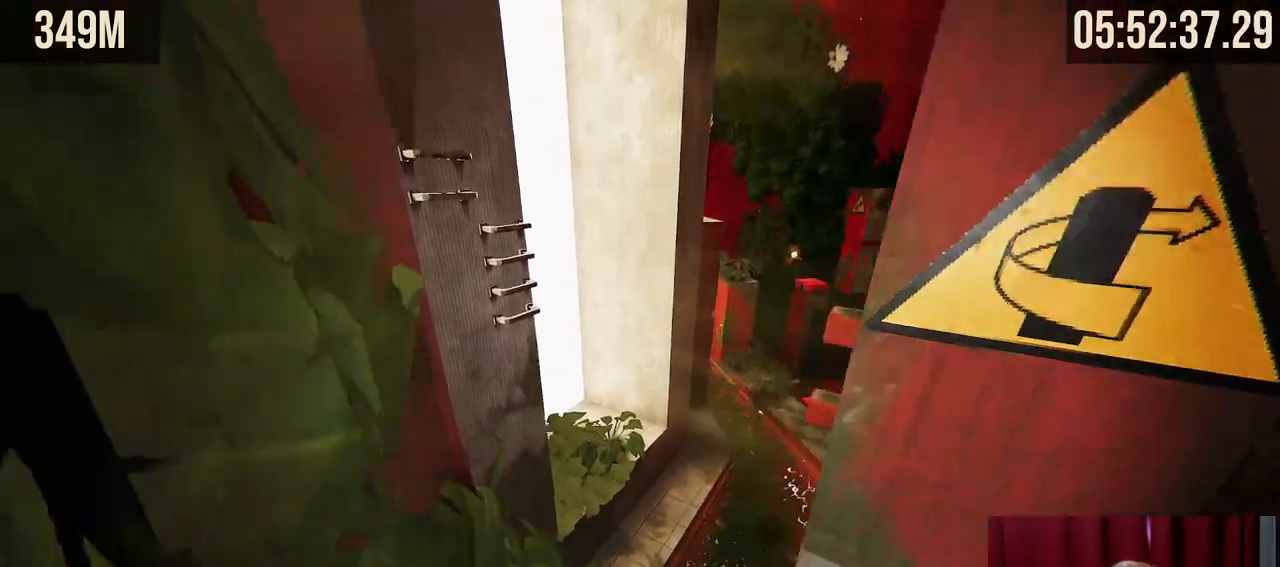
{"keys": [], "mouse": [], "events": [[17, "d", "down"], [167, "d", "up"]]}
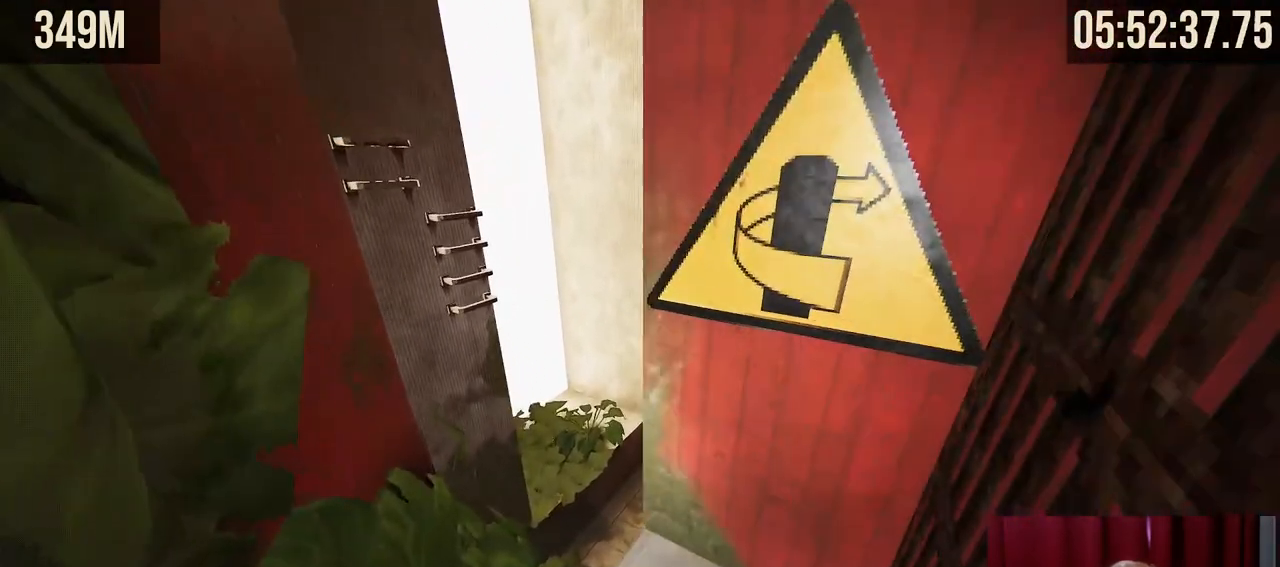
{"keys": ["a", "shift", "w"], "mouse": [], "events": [[17, "shift", "down"], [84, "a", "down"], [317, "w", "down"]]}
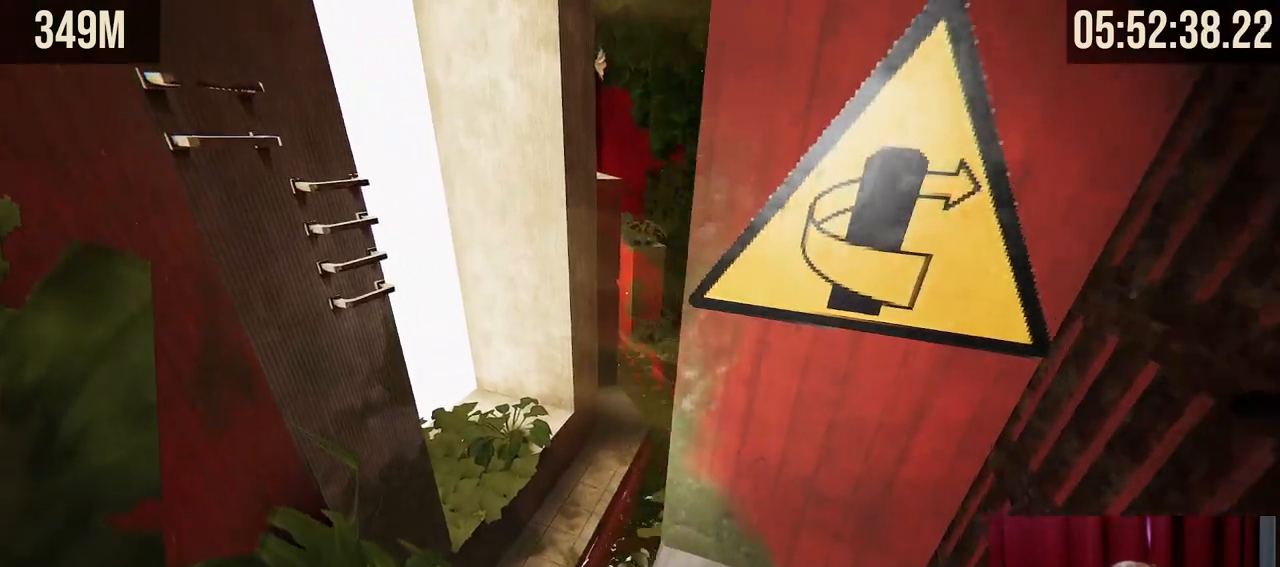
{"keys": ["a", "shift", "w"], "mouse": [], "events": [[134, "w", "up"], [450, "w", "down"]]}
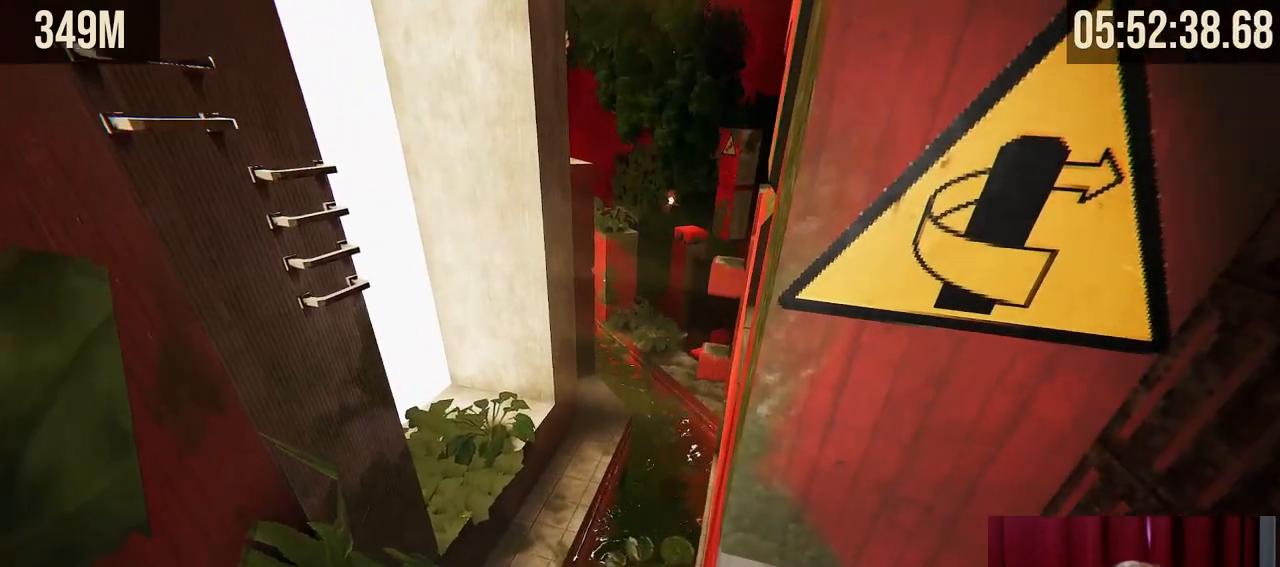
{"keys": ["s", "shift"], "mouse": [], "events": [[50, "a", "up"], [67, "w", "up"], [284, "d", "down"], [284, "s", "down"], [434, "d", "up"]]}
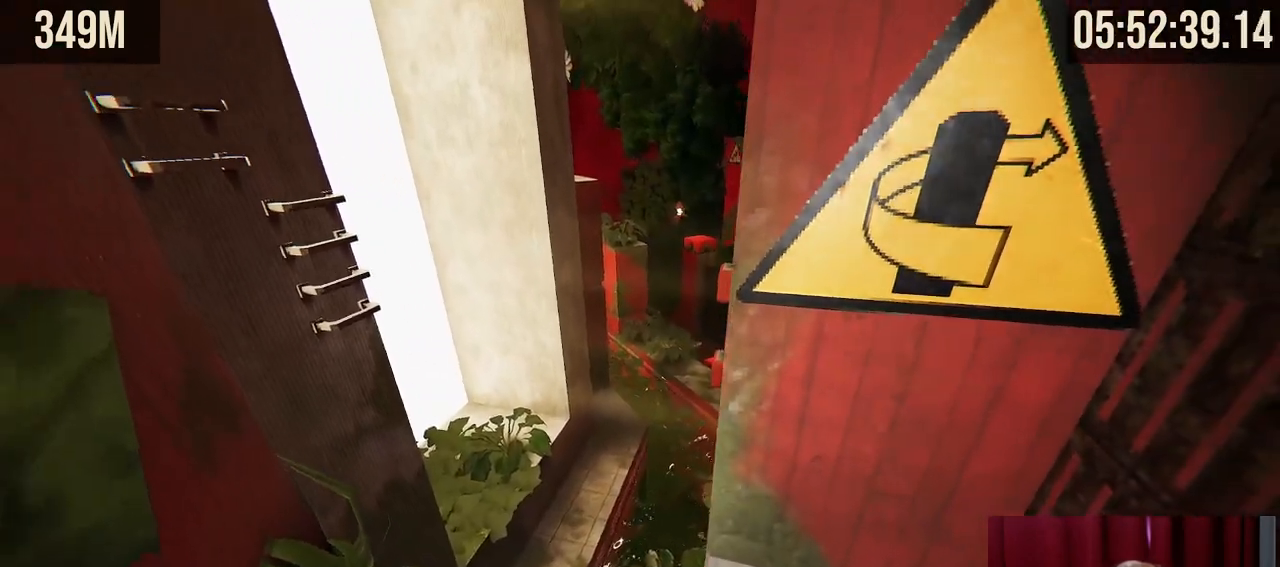
{"keys": [], "mouse": [], "events": [[184, "s", "up"], [467, "shift", "up"]]}
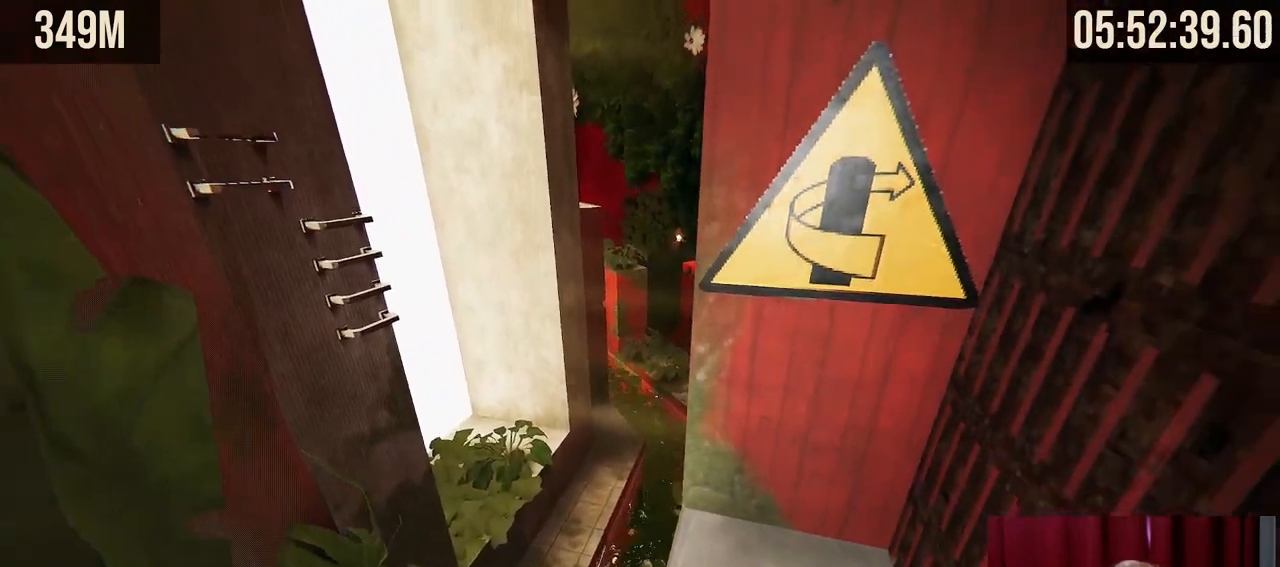
{"keys": ["space", "w"], "mouse": ["right"], "events": [[200, "mouse_right", "down"], [217, "w", "down"], [417, "space", "down"]]}